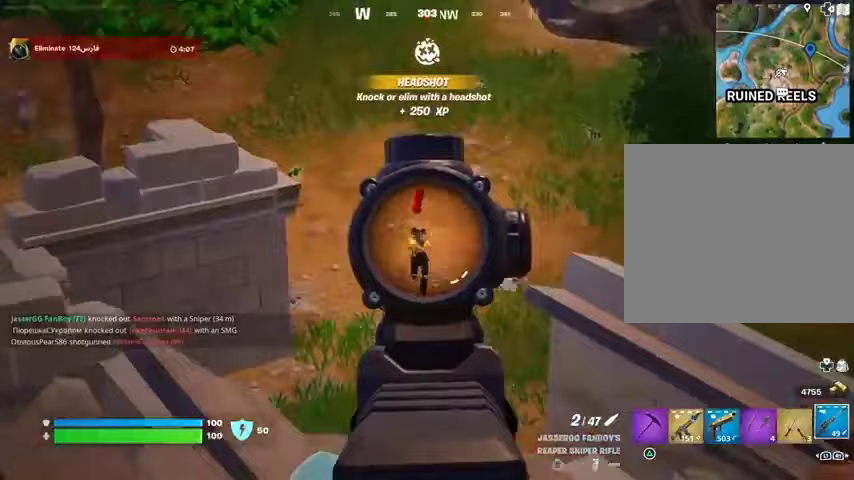
Gameplay with a controller (PlayStation layout); each line is a JSON object with the inputs held at the frame after it. "events" lists button and stick changes between this image and that frame as [ms after this image, input, new state], when the widget could be followed in between.
{"buttons": [], "left_stick": "left", "right_stick": "center", "events": [[33, "left_stick", "up-left"], [33, "right_stick", "center"], [133, "right_stick", "left"], [167, "L2", "up"], [167, "left_stick", "left"], [500, "right_stick", "center"]]}
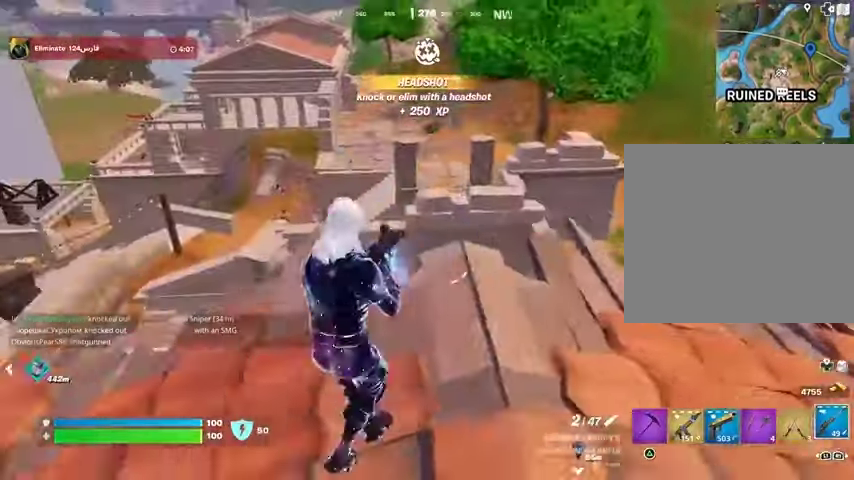
{"buttons": [], "left_stick": "left", "right_stick": "up-right", "events": [[367, "L1", "down"], [433, "L1", "up"], [433, "right_stick", "up-right"]]}
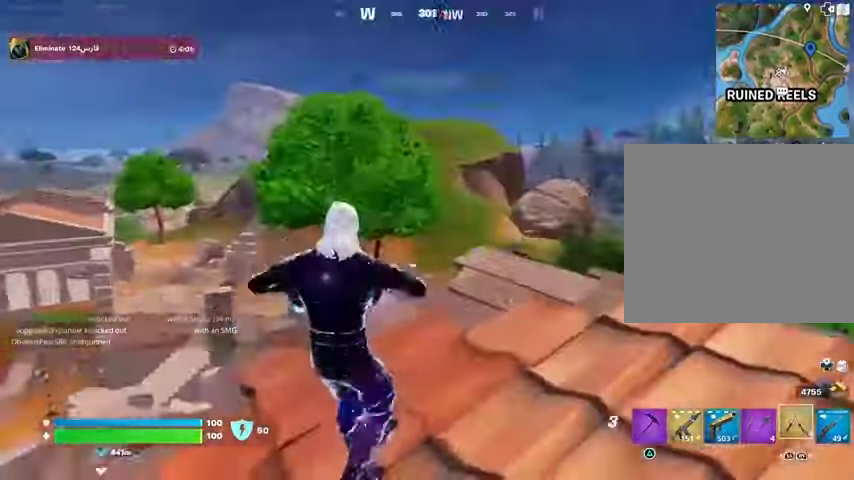
{"buttons": [], "left_stick": "up-left", "right_stick": "center", "events": [[33, "L3", "down"], [33, "left_stick", "up-left"], [33, "right_stick", "center"], [133, "CROSS", "down"], [167, "L3", "up"], [200, "CROSS", "up"], [300, "L1", "down"], [300, "L2", "down"], [300, "right_stick", "up-left"], [367, "right_stick", "center"], [400, "L1", "up"], [400, "L2", "up"]]}
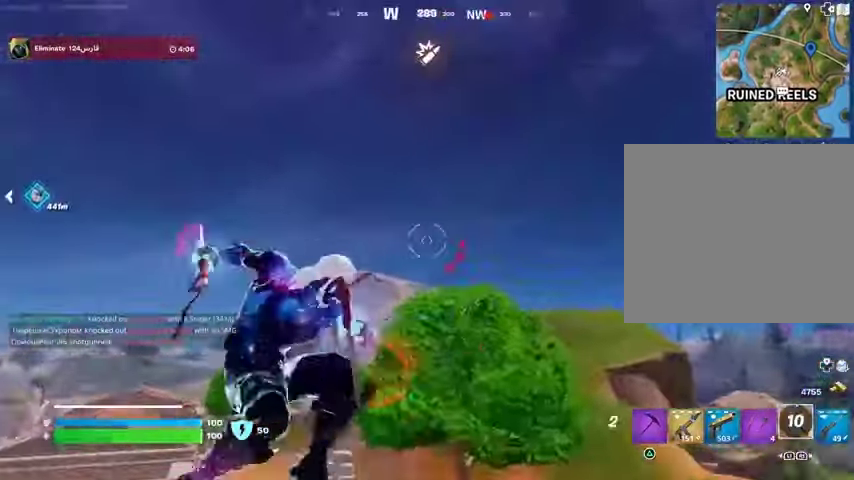
{"buttons": [], "left_stick": "up-left", "right_stick": "center", "events": [[100, "right_stick", "left"], [233, "right_stick", "down"], [433, "right_stick", "center"]]}
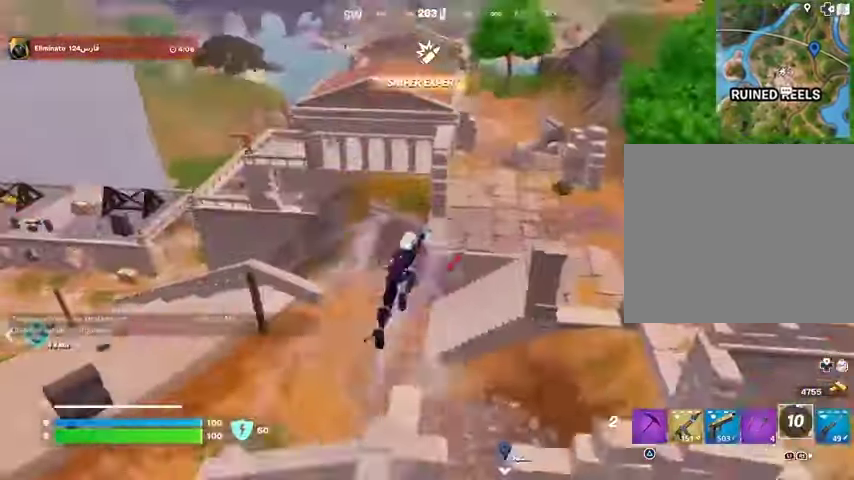
{"buttons": [], "left_stick": "up-right", "right_stick": "center", "events": [[167, "right_stick", "right"], [200, "left_stick", "up-right"], [300, "right_stick", "center"]]}
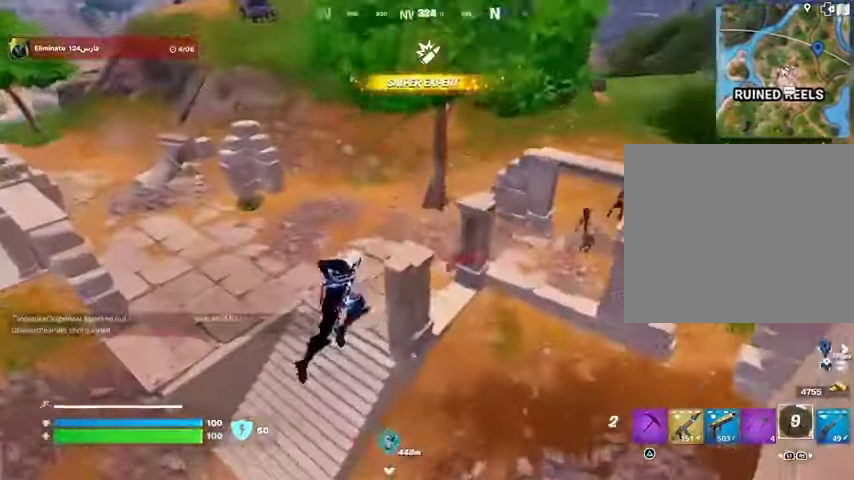
{"buttons": ["L3"], "left_stick": "up-right", "right_stick": "up-right", "events": [[133, "R1", "down"], [200, "R1", "up"], [300, "right_stick", "up-right"], [500, "L3", "down"]]}
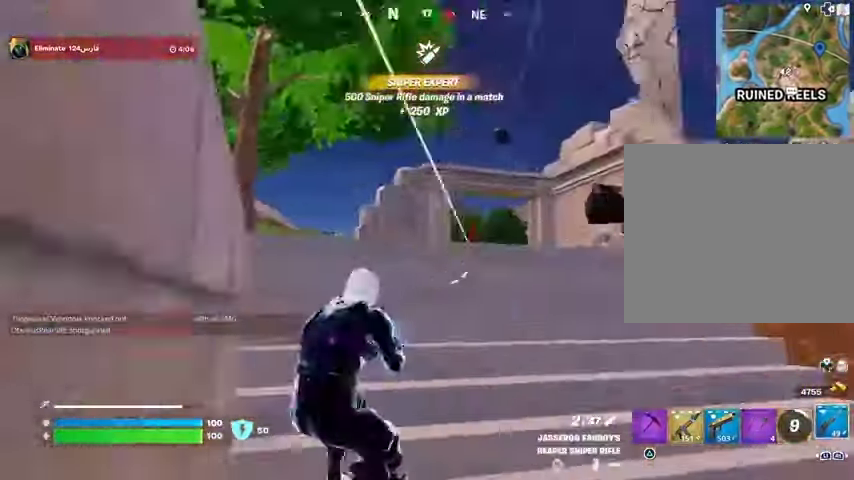
{"buttons": [], "left_stick": "up-left", "right_stick": "center", "events": [[100, "L3", "up"], [100, "left_stick", "up"], [100, "right_stick", "center"], [200, "right_stick", "down-left"], [233, "left_stick", "up-left"], [300, "right_stick", "center"]]}
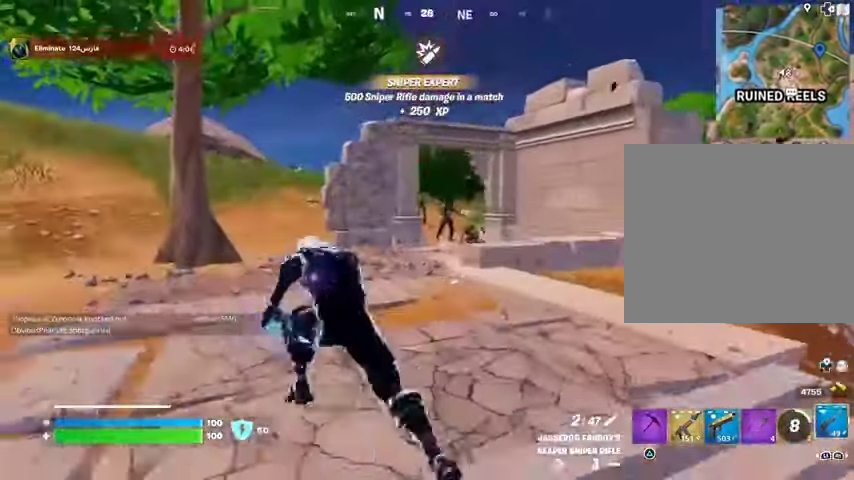
{"buttons": ["L2"], "left_stick": "up-right", "right_stick": "center", "events": [[67, "L2", "down"], [67, "right_stick", "up-right"], [133, "left_stick", "right"], [167, "right_stick", "center"], [300, "right_stick", "up-right"], [400, "left_stick", "up-right"], [433, "right_stick", "center"]]}
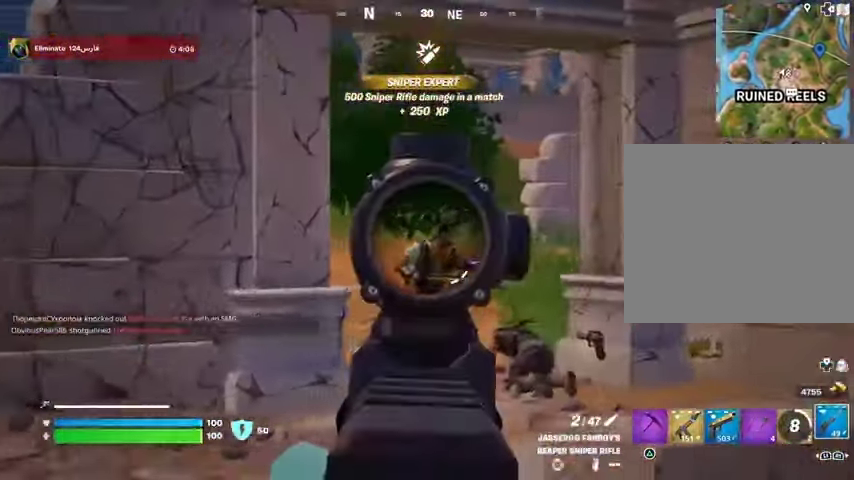
{"buttons": [], "left_stick": "up", "right_stick": "center", "events": [[67, "right_stick", "right"], [133, "L2", "up"], [133, "R1", "down"], [133, "R2", "down"], [133, "right_stick", "up"], [167, "left_stick", "up-left"], [200, "R1", "up"], [200, "R2", "up"], [200, "right_stick", "left"], [267, "right_stick", "down"], [300, "R1", "down"], [333, "right_stick", "center"], [367, "R1", "up"], [367, "left_stick", "up"]]}
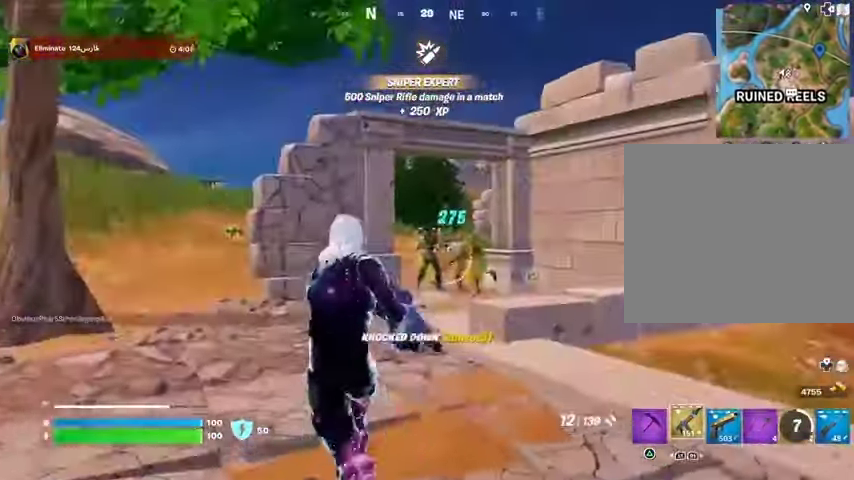
{"buttons": ["L2"], "left_stick": "up", "right_stick": "center", "events": [[500, "L2", "down"]]}
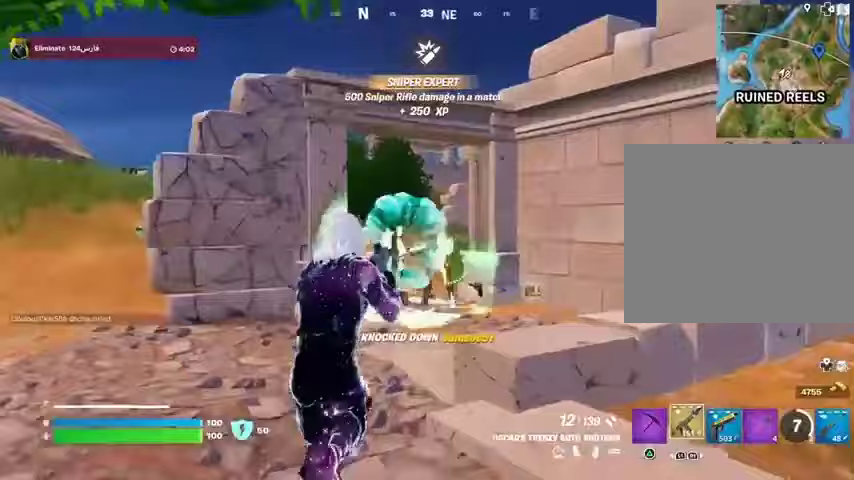
{"buttons": ["L2", "R2"], "left_stick": "down-right", "right_stick": "down-left", "events": [[100, "R2", "down"], [133, "L2", "up"], [167, "R2", "up"], [267, "left_stick", "down-right"], [433, "L2", "down"], [467, "R2", "down"], [500, "right_stick", "down-left"]]}
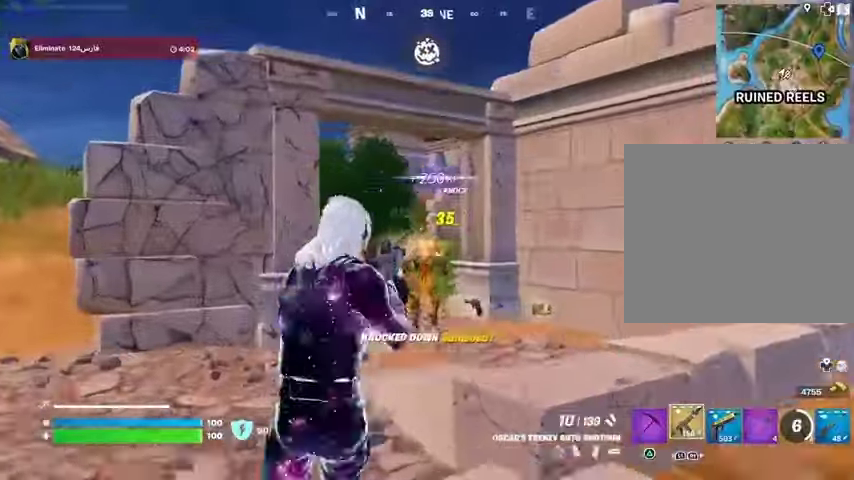
{"buttons": ["R2"], "left_stick": "up", "right_stick": "center", "events": [[67, "L2", "up"], [67, "R2", "up"], [67, "left_stick", "left"], [200, "right_stick", "center"], [400, "left_stick", "up"], [400, "right_stick", "up"], [467, "R2", "down"], [500, "right_stick", "center"]]}
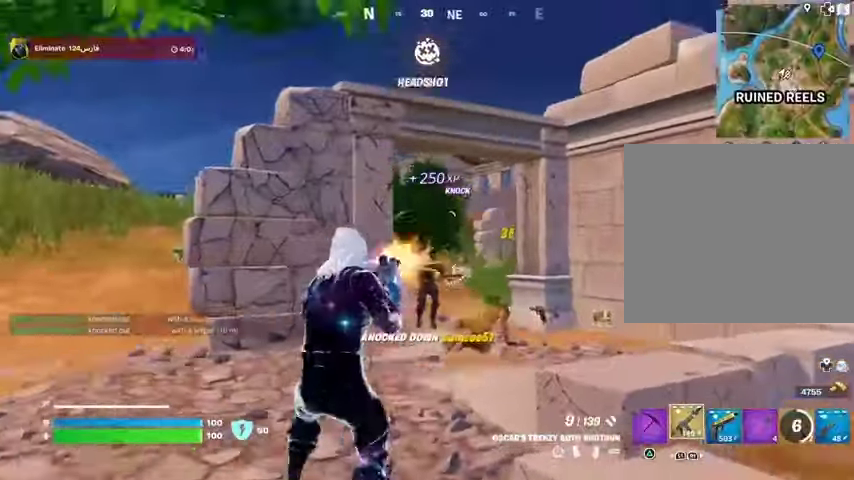
{"buttons": [], "left_stick": "up-left", "right_stick": "down-left", "events": [[33, "R2", "up"], [300, "right_stick", "up-right"], [367, "R1", "down"], [367, "R2", "down"], [400, "left_stick", "up-left"], [433, "R1", "up"], [433, "R2", "up"], [433, "right_stick", "down-left"]]}
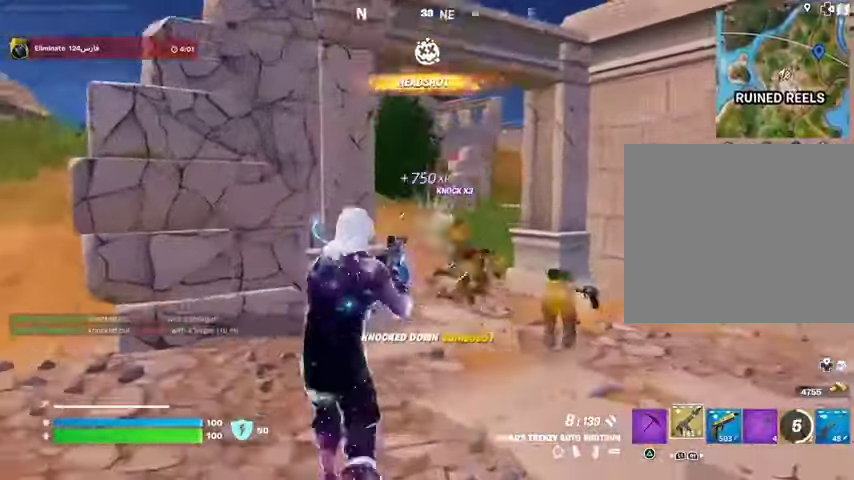
{"buttons": [], "left_stick": "left", "right_stick": "center", "events": [[100, "right_stick", "center"], [167, "right_stick", "up-left"], [200, "L1", "down"], [267, "L1", "up"], [300, "left_stick", "left"], [300, "right_stick", "right"], [467, "right_stick", "center"]]}
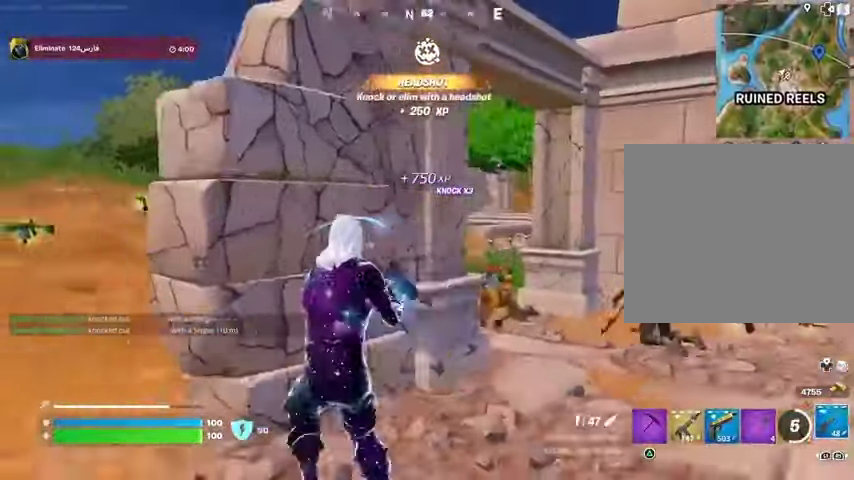
{"buttons": [], "left_stick": "right", "right_stick": "center", "events": [[133, "left_stick", "down"], [433, "left_stick", "right"]]}
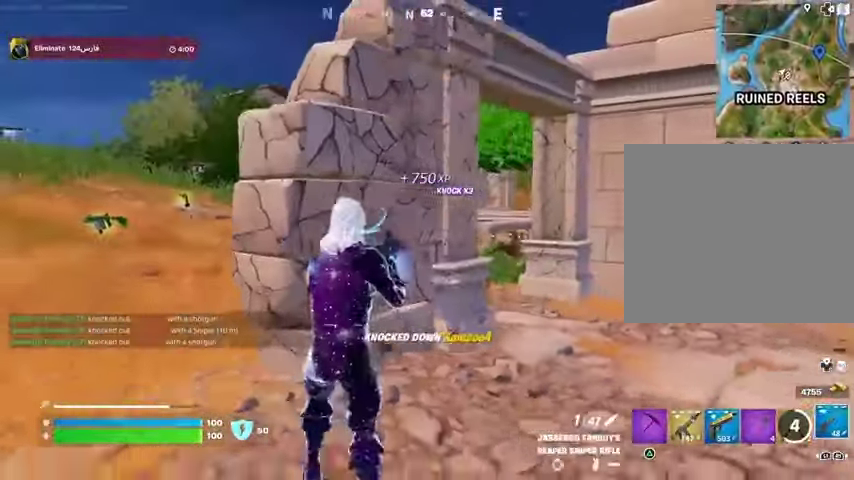
{"buttons": ["CROSS"], "left_stick": "up-right", "right_stick": "center", "events": [[200, "L1", "down"], [233, "left_stick", "up-right"], [233, "right_stick", "right"], [300, "L1", "up"], [367, "right_stick", "up-right"], [400, "L3", "down"], [467, "CROSS", "down"], [467, "right_stick", "center"], [500, "L3", "up"]]}
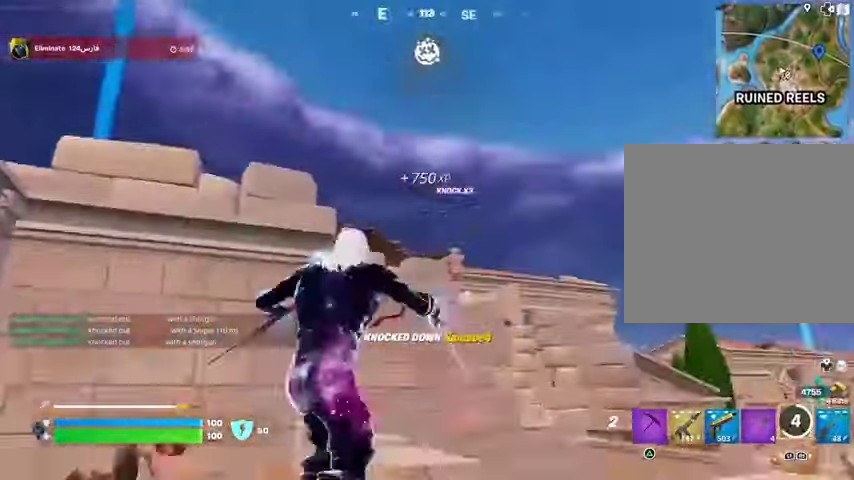
{"buttons": [], "left_stick": "up", "right_stick": "up-right", "events": [[33, "CROSS", "up"], [33, "right_stick", "left"], [233, "L2", "down"], [267, "L1", "down"], [333, "L1", "up"], [333, "L2", "up"], [333, "left_stick", "up-left"], [333, "right_stick", "center"], [433, "left_stick", "up"], [500, "right_stick", "up-right"]]}
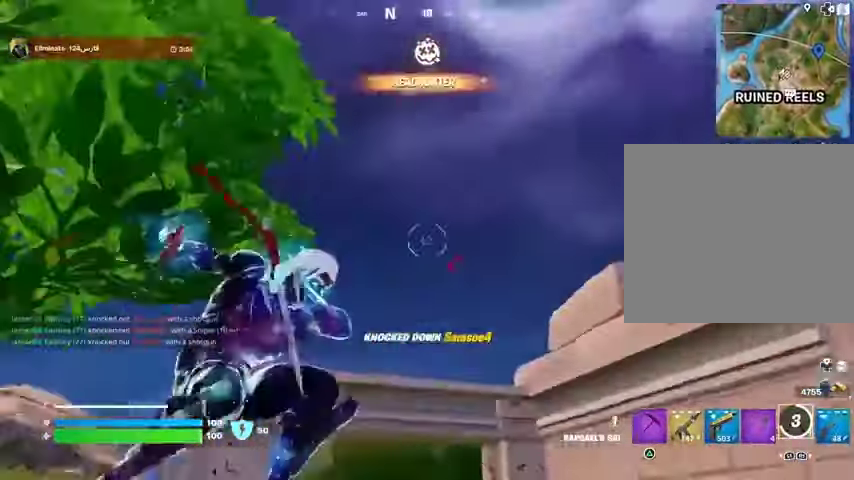
{"buttons": [], "left_stick": "up", "right_stick": "center", "events": [[167, "right_stick", "down-left"], [467, "right_stick", "center"]]}
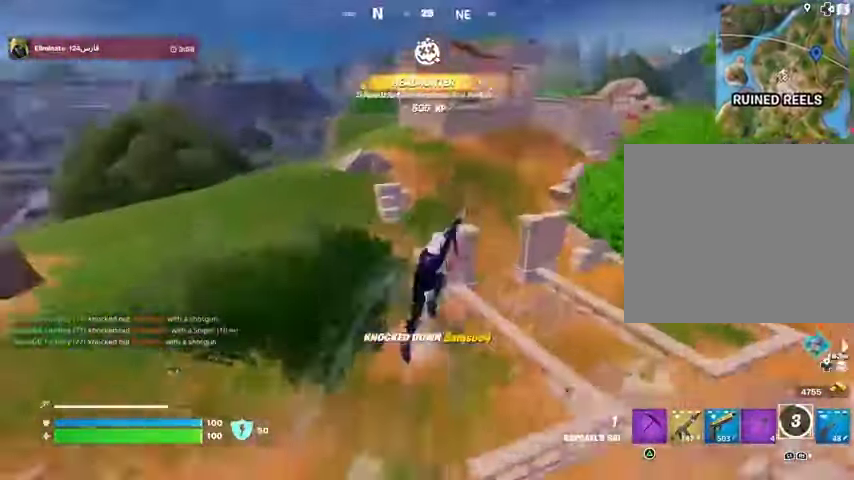
{"buttons": [], "left_stick": "up", "right_stick": "center", "events": [[167, "right_stick", "left"], [500, "right_stick", "center"]]}
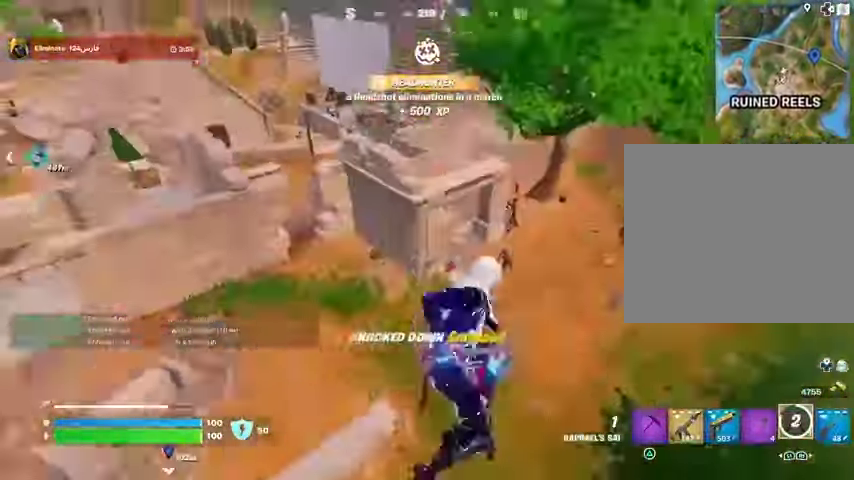
{"buttons": [], "left_stick": "up-right", "right_stick": "right", "events": [[167, "left_stick", "up-right"], [200, "R1", "down"], [200, "right_stick", "up"], [267, "right_stick", "center"], [300, "R1", "up"], [500, "right_stick", "right"]]}
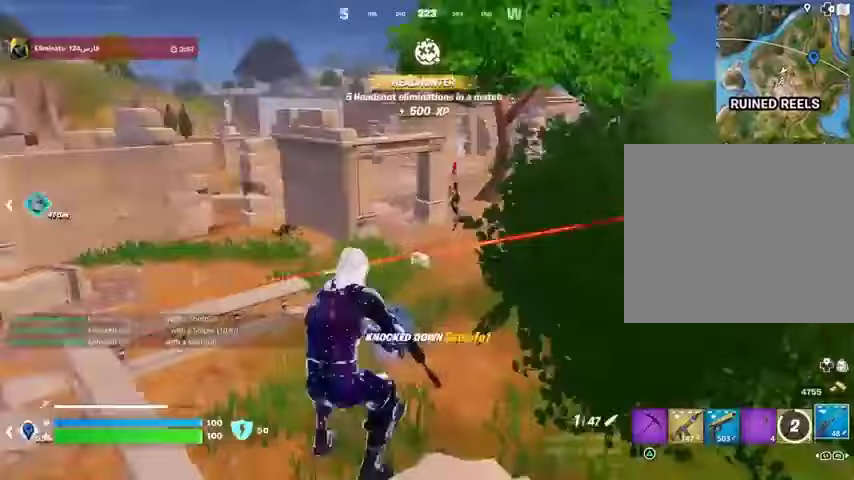
{"buttons": [], "left_stick": "up", "right_stick": "center", "events": [[100, "L3", "down"], [167, "L3", "up"], [300, "left_stick", "up"], [400, "right_stick", "center"]]}
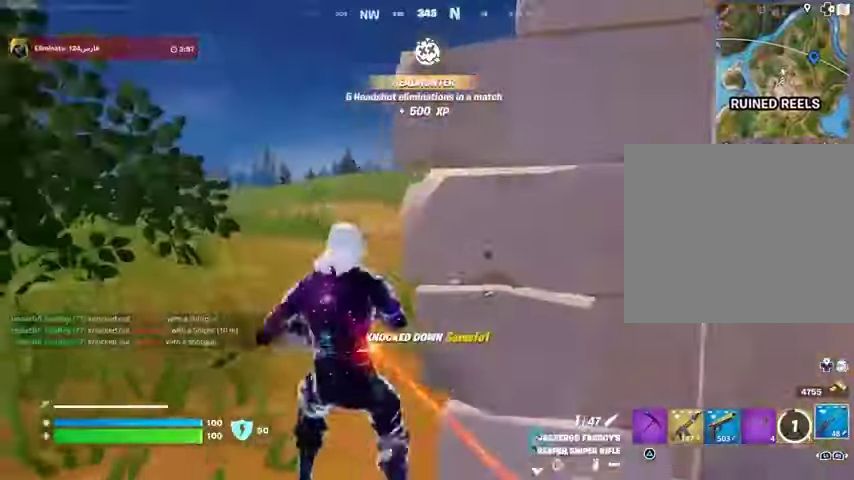
{"buttons": [], "left_stick": "up-right", "right_stick": "right", "events": [[33, "right_stick", "right"], [100, "left_stick", "up-left"], [133, "right_stick", "center"], [200, "right_stick", "right"], [267, "left_stick", "up"], [400, "left_stick", "up-right"]]}
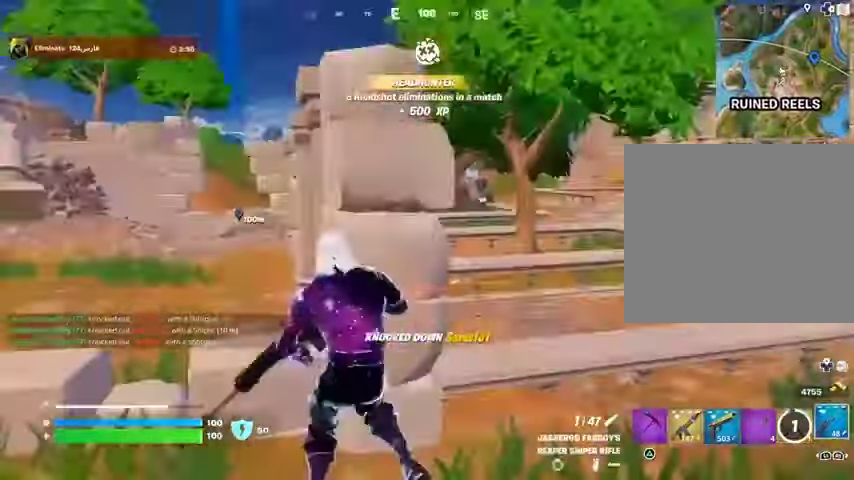
{"buttons": [], "left_stick": "left", "right_stick": "right", "events": [[67, "SQUARE", "down"], [67, "left_stick", "up-left"], [67, "right_stick", "center"], [133, "SQUARE", "up"], [133, "left_stick", "left"], [333, "right_stick", "right"]]}
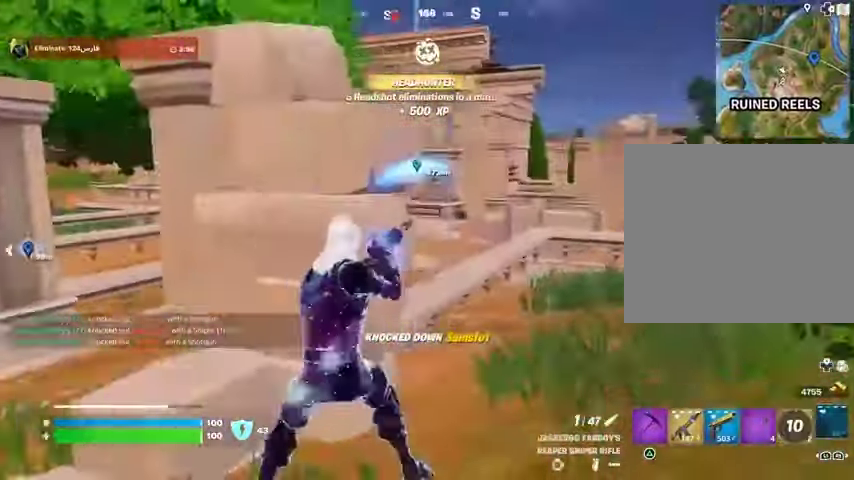
{"buttons": [], "left_stick": "down", "right_stick": "center", "events": [[33, "right_stick", "center"], [167, "left_stick", "right"], [167, "right_stick", "left"], [333, "right_stick", "center"], [500, "left_stick", "down"]]}
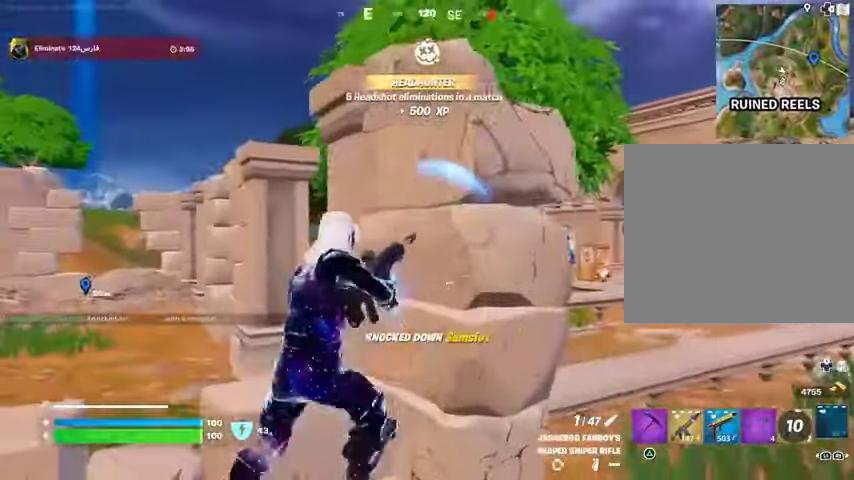
{"buttons": [], "left_stick": "down-left", "right_stick": "center", "events": [[100, "left_stick", "left"], [267, "right_stick", "down-right"], [500, "left_stick", "down-left"], [500, "right_stick", "center"]]}
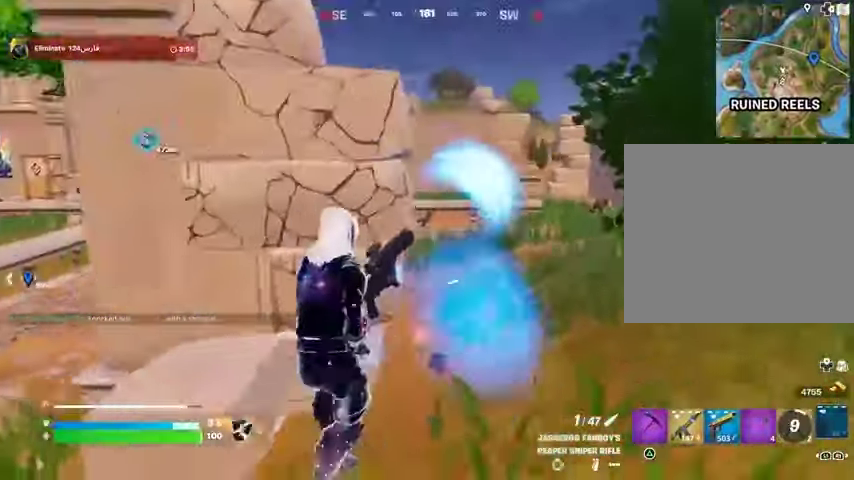
{"buttons": [], "left_stick": "down-right", "right_stick": "up-right", "events": [[100, "CROSS", "down"], [167, "CROSS", "up"], [233, "L1", "down"], [267, "right_stick", "right"], [300, "L1", "up"], [400, "left_stick", "down-right"], [400, "right_stick", "center"], [467, "right_stick", "up-right"]]}
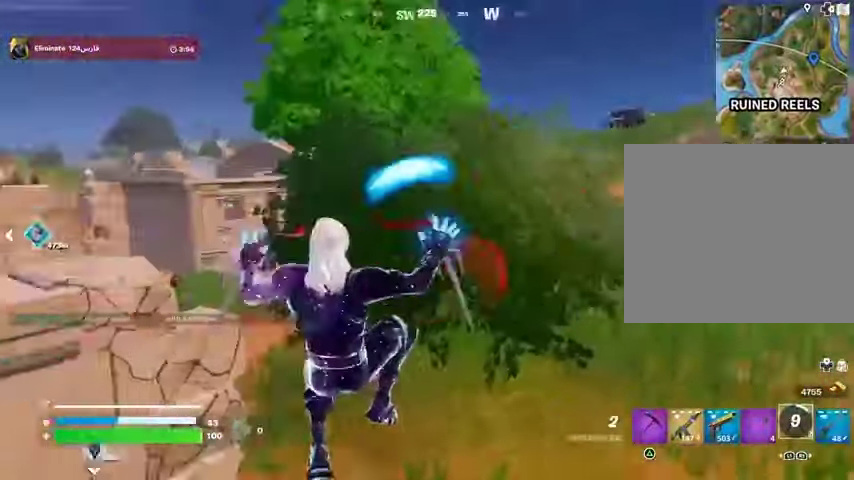
{"buttons": [], "left_stick": "up-left", "right_stick": "down-left"}
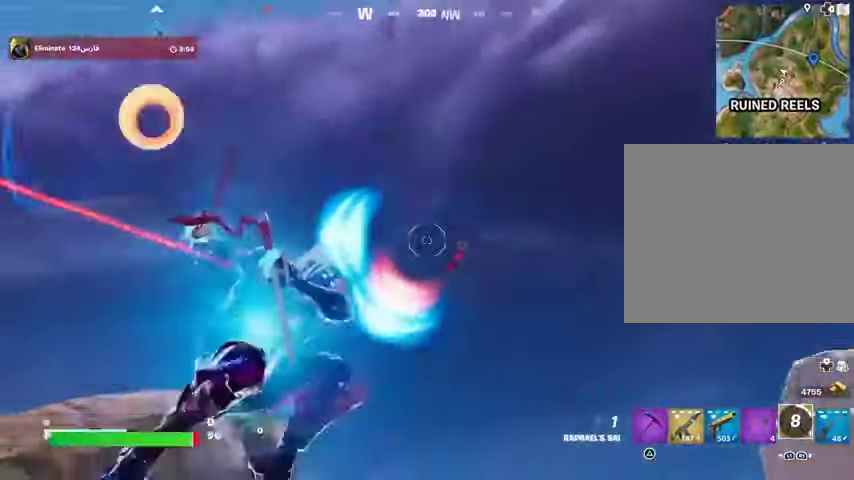
{"buttons": [], "left_stick": "right", "right_stick": "up-left", "events": [[400, "right_stick", "center"], [500, "left_stick", "right"], [500, "right_stick", "up-left"]]}
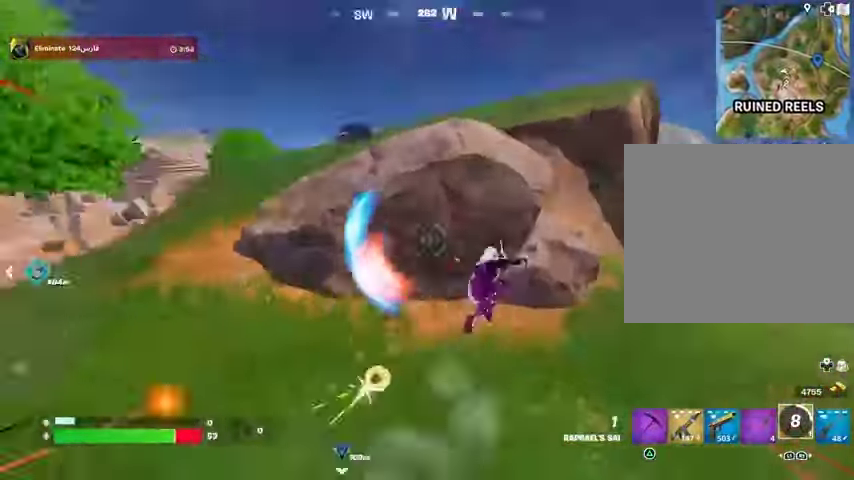
{"buttons": ["L1"], "left_stick": "up-right", "right_stick": "right", "events": [[133, "right_stick", "center"], [200, "R3", "down"], [300, "R3", "up"], [300, "left_stick", "down-right"], [367, "right_stick", "right"], [467, "L1", "down"], [500, "left_stick", "up-right"]]}
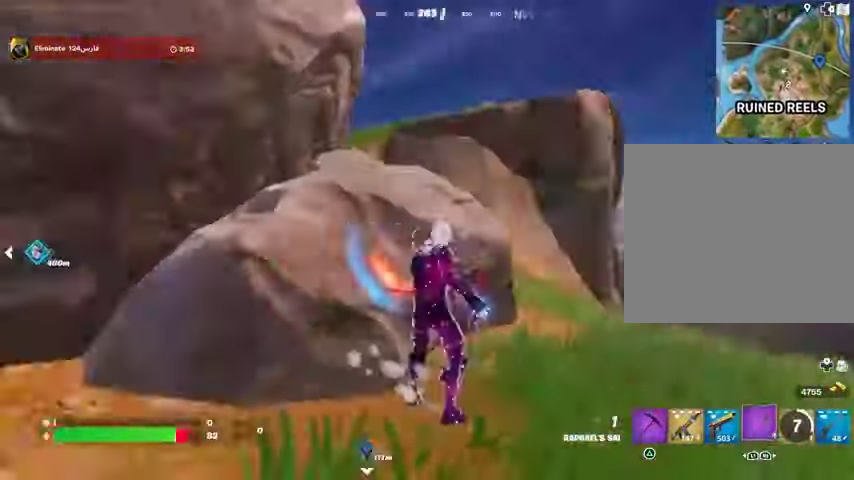
{"buttons": [], "left_stick": "up-right", "right_stick": "up", "events": [[33, "L1", "up"], [133, "L3", "down"], [167, "right_stick", "center"], [233, "L3", "up"], [233, "left_stick", "up"], [333, "right_stick", "left"], [467, "left_stick", "up-right"], [500, "right_stick", "up"]]}